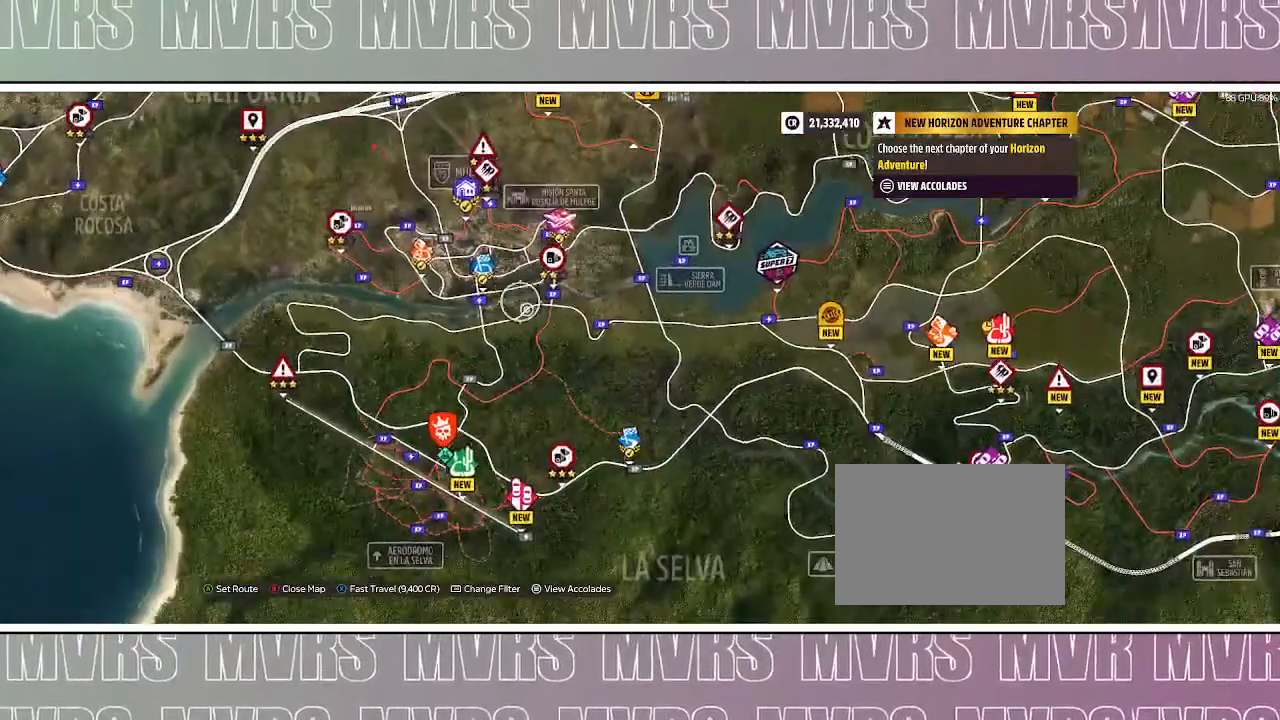
Gameplay with a controller (PlayStation layout); each line is a JSON object with the inputs held at the frame after it (dt_ms = milliseconds from this image to that frame). "events" lists button and stick changes between this image and that frame as [ms after this image, input, new state], when the widget could be followed in between. Not read: L2.
{"dt_ms": 500, "buttons": ["R2"], "left_stick": "down", "right_stick": "center", "events": [[217, "left_stick", "center"], [433, "left_stick", "down"]]}
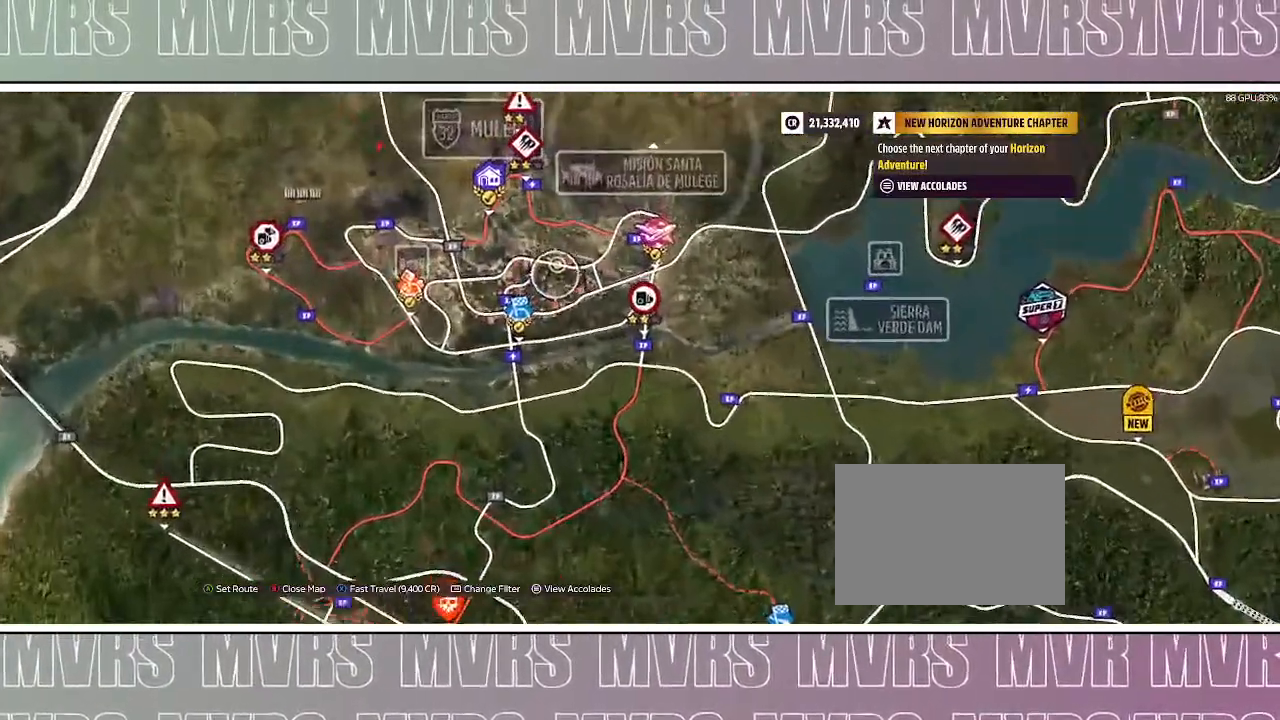
{"dt_ms": 500, "buttons": [], "left_stick": "left", "right_stick": "center", "events": [[100, "R2", "up"], [300, "left_stick", "down-left"], [433, "left_stick", "left"]]}
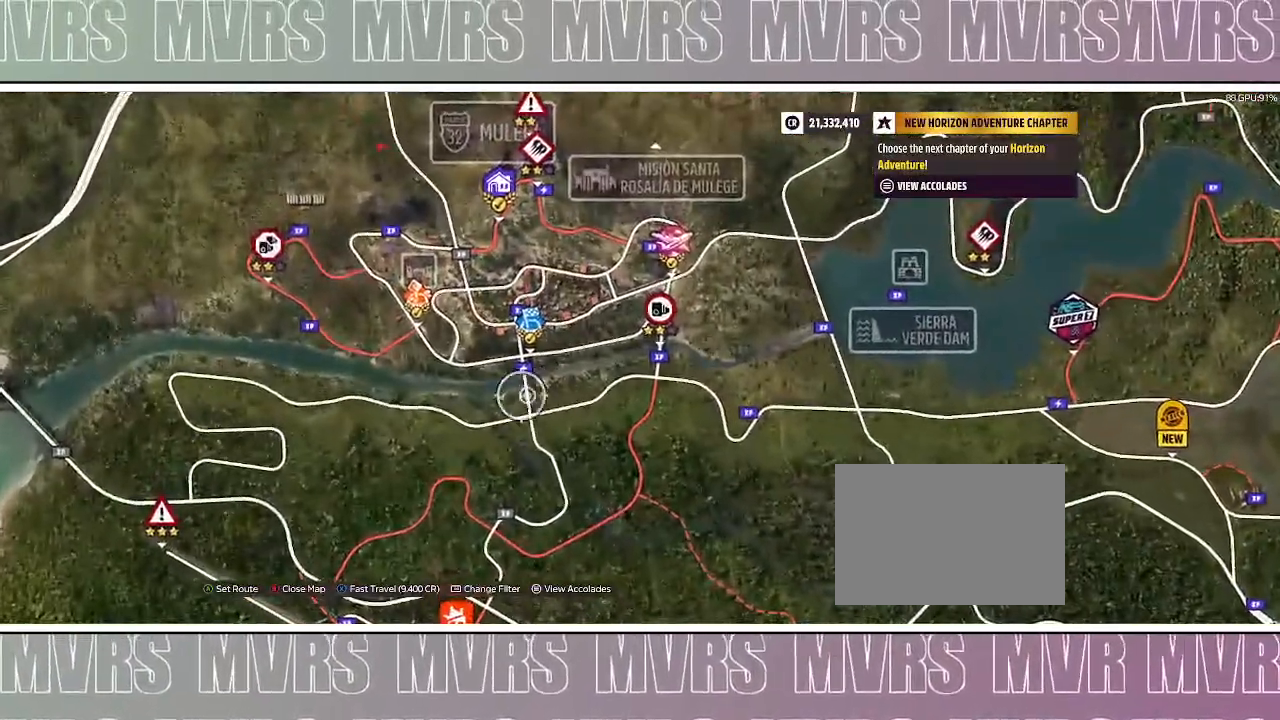
{"dt_ms": 500, "buttons": [], "left_stick": "down-left", "right_stick": "center", "events": [[467, "left_stick", "down-left"]]}
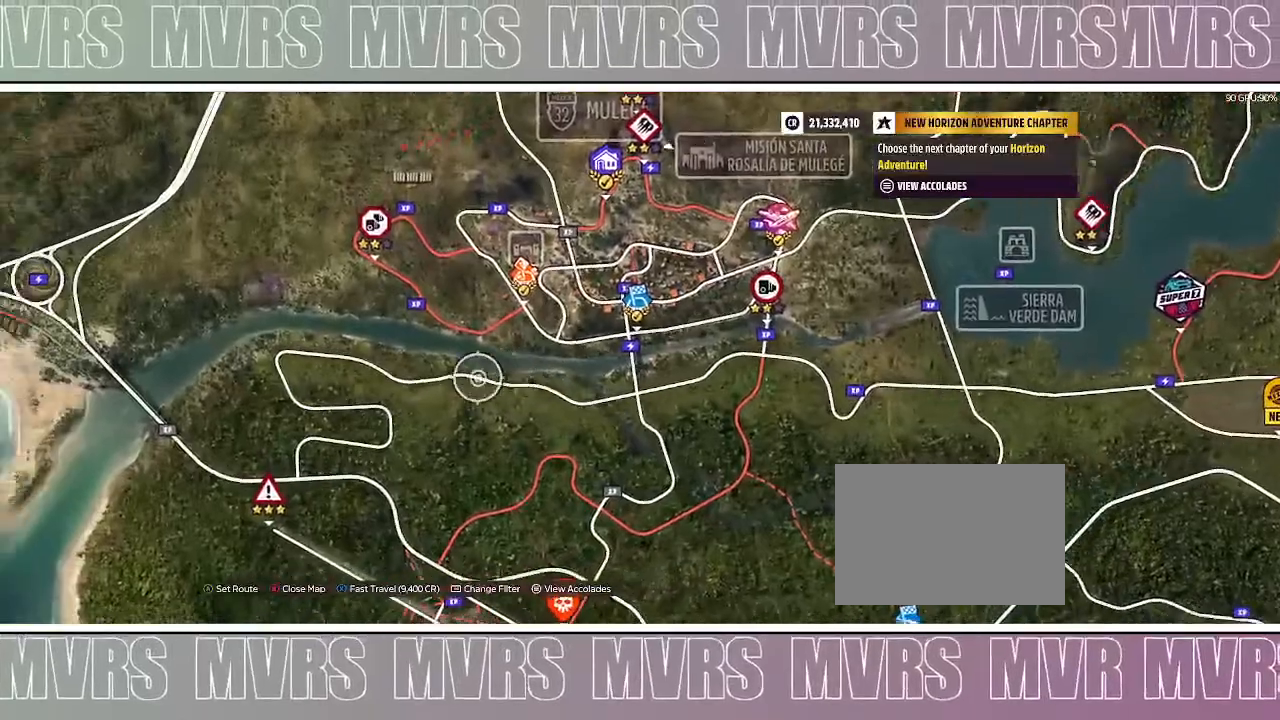
{"dt_ms": 500, "buttons": [], "left_stick": "down", "right_stick": "center", "events": [[367, "left_stick", "down"]]}
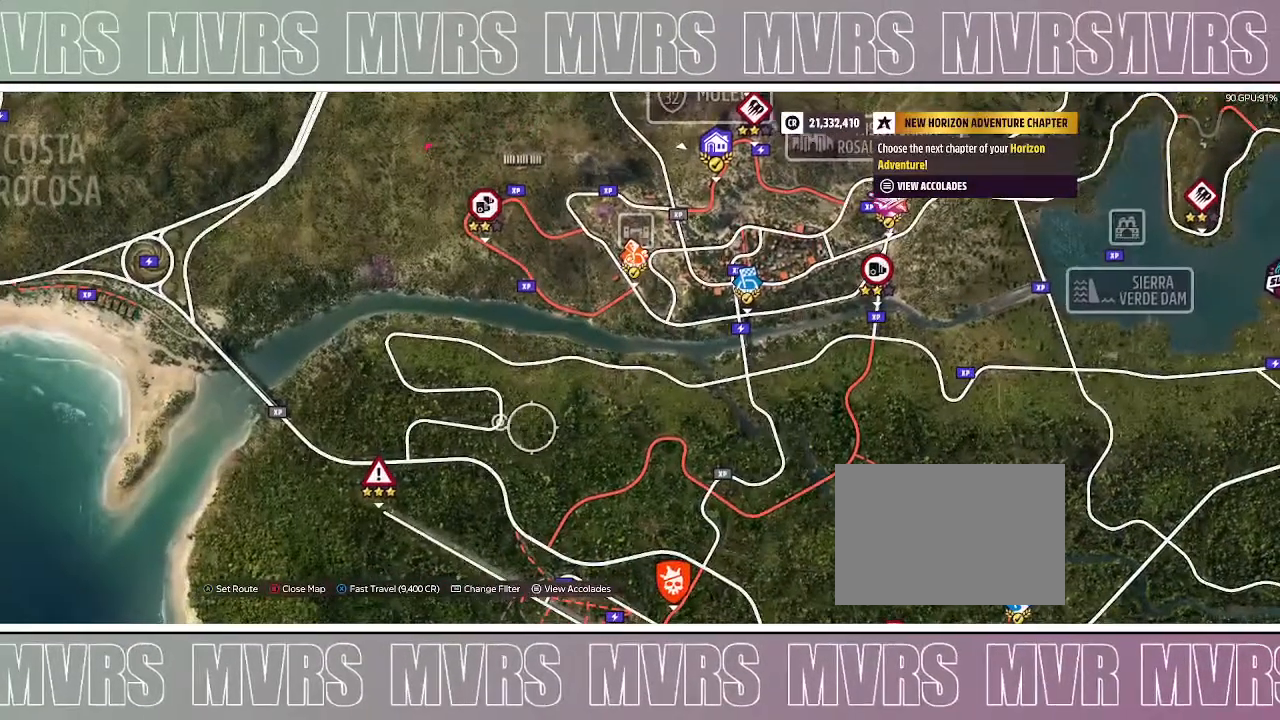
{"dt_ms": 500, "buttons": ["R2"], "left_stick": "center", "right_stick": "center", "events": [[233, "left_stick", "center"], [317, "R2", "down"]]}
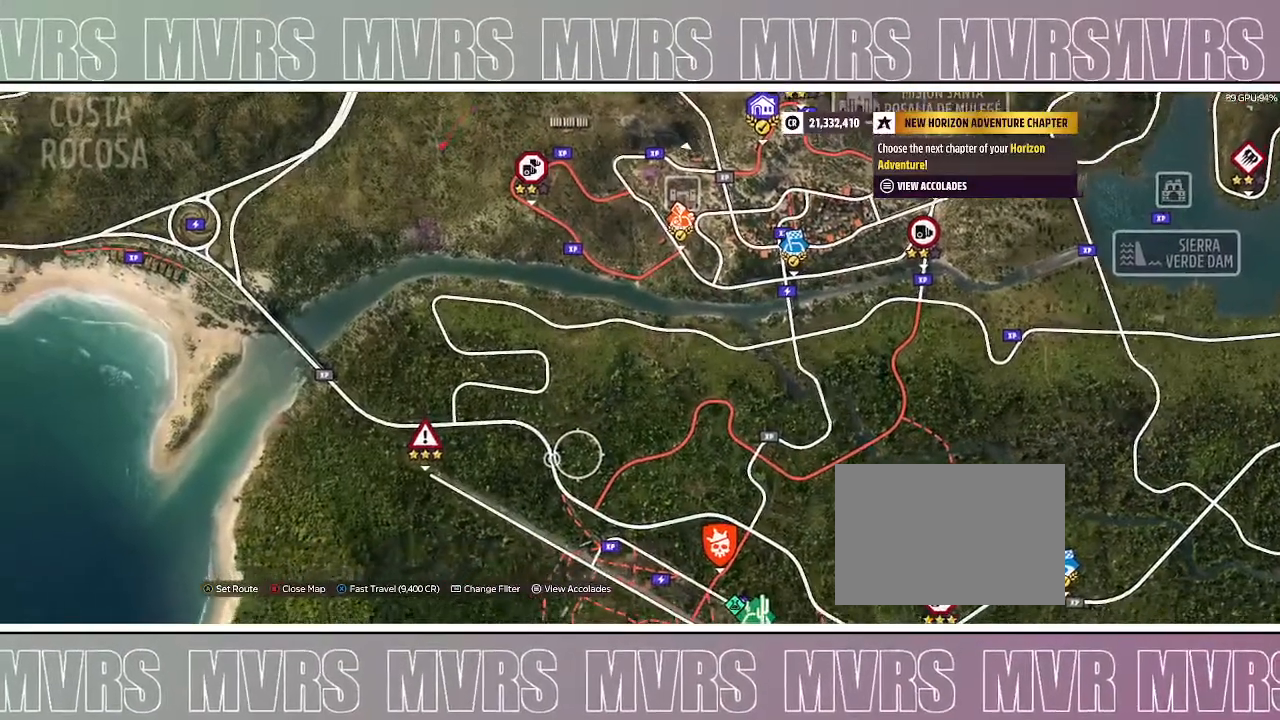
{"dt_ms": 500, "buttons": [], "left_stick": "center", "right_stick": "center", "events": [[250, "R2", "up"], [367, "CIRCLE", "down"], [383, "CIRCLE", "up"]]}
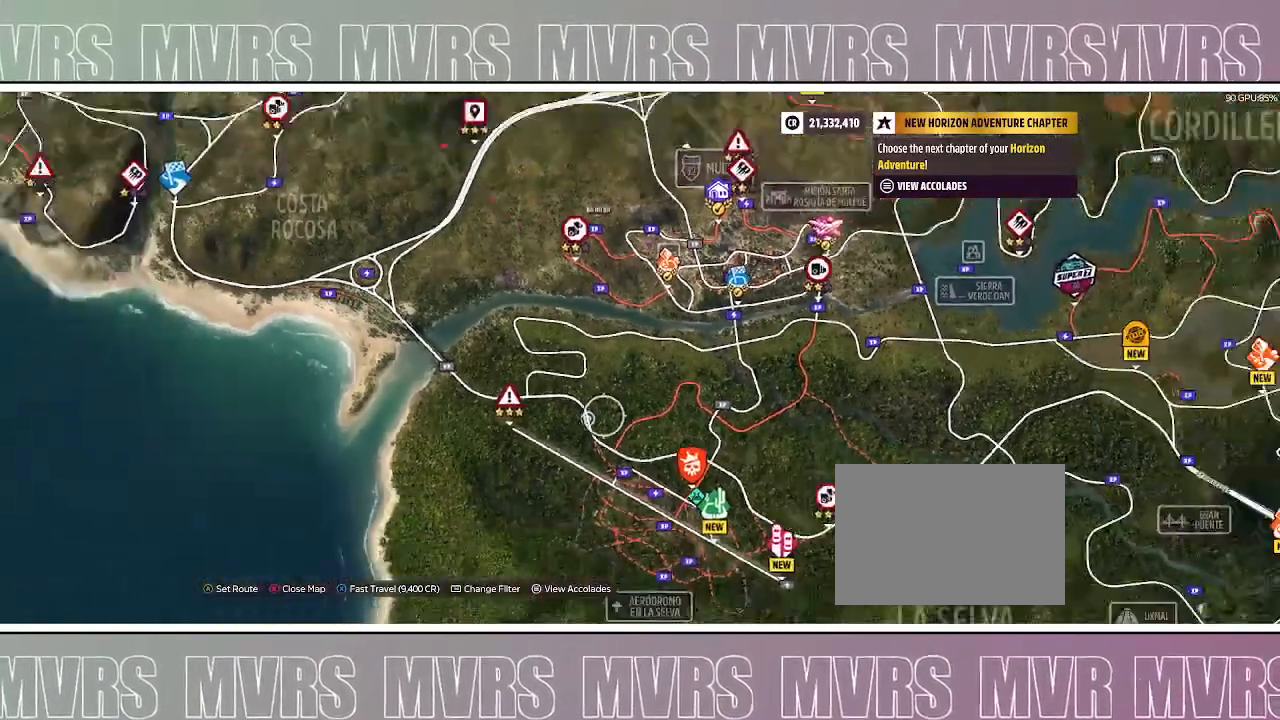
{"dt_ms": 500, "buttons": [], "left_stick": "center", "right_stick": "center", "events": [[67, "left_stick", "up-right"], [350, "left_stick", "center"]]}
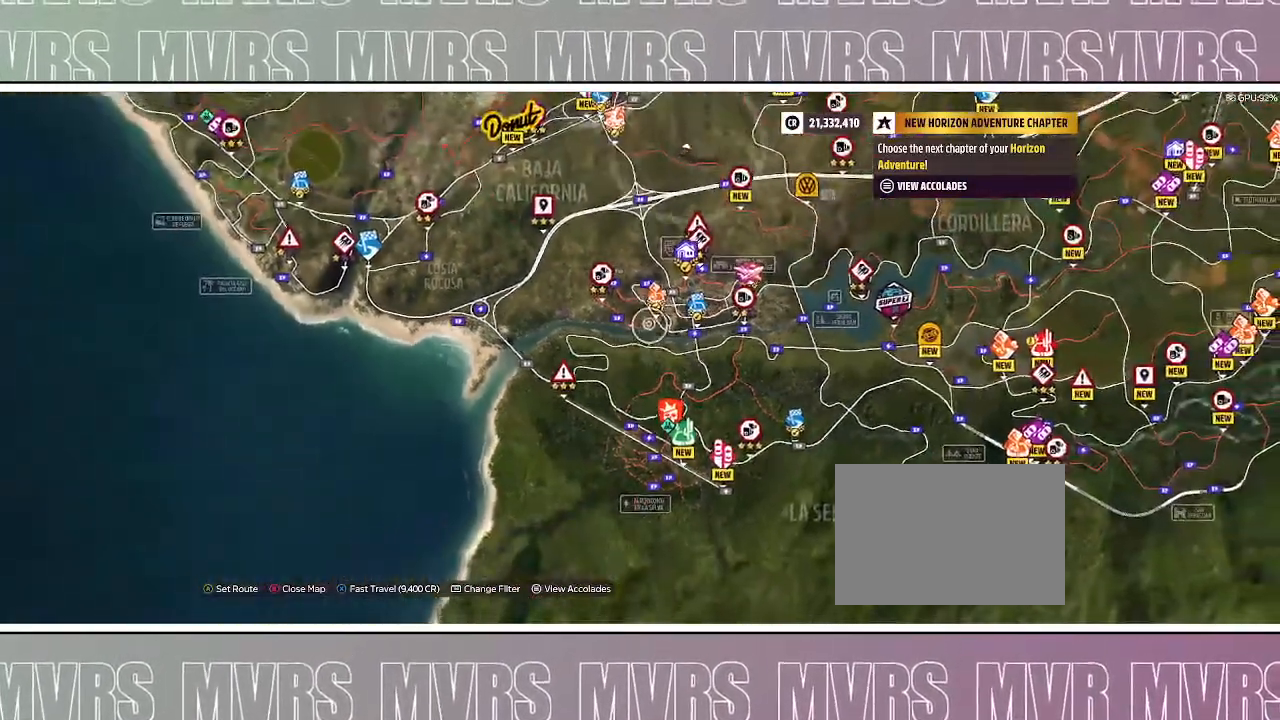
{"dt_ms": 1000, "buttons": [], "left_stick": "center", "right_stick": "center", "events": [[233, "left_stick", "down-right"], [517, "left_stick", "center"], [800, "left_stick", "up"], [950, "left_stick", "center"]]}
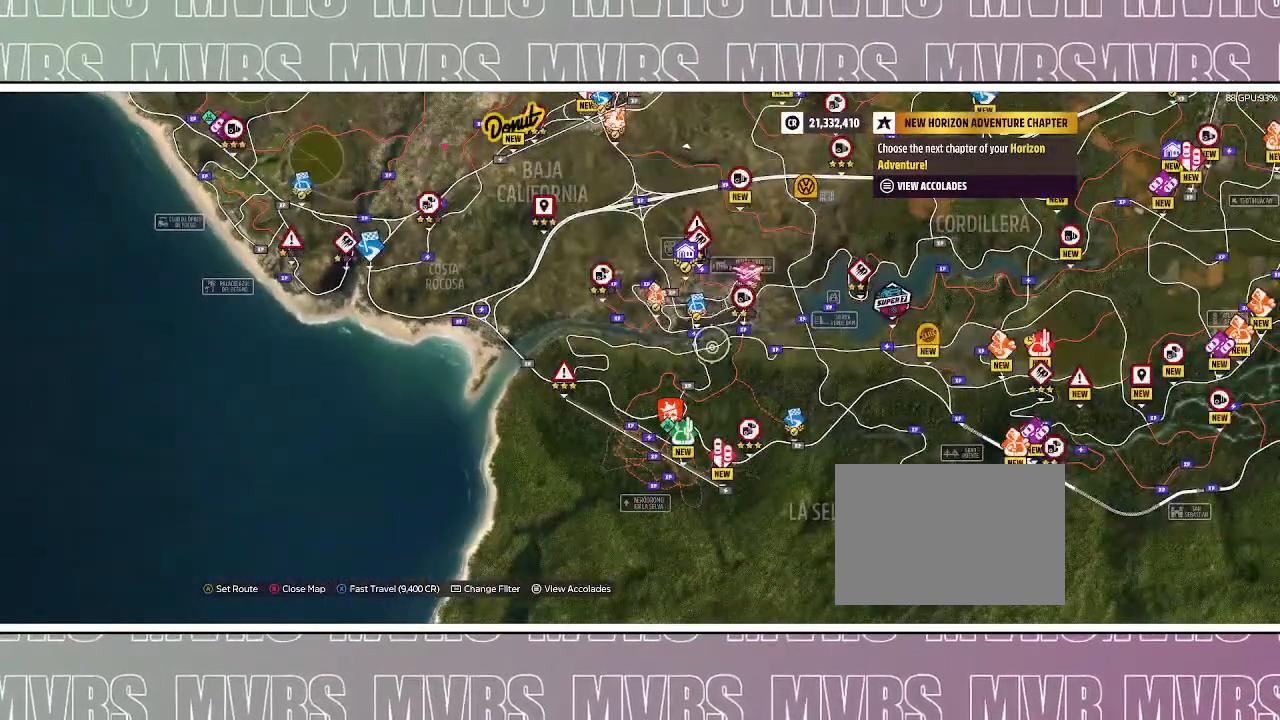
{"dt_ms": 500, "buttons": [], "left_stick": "center", "right_stick": "center", "events": [[200, "left_stick", "left"], [300, "left_stick", "center"]]}
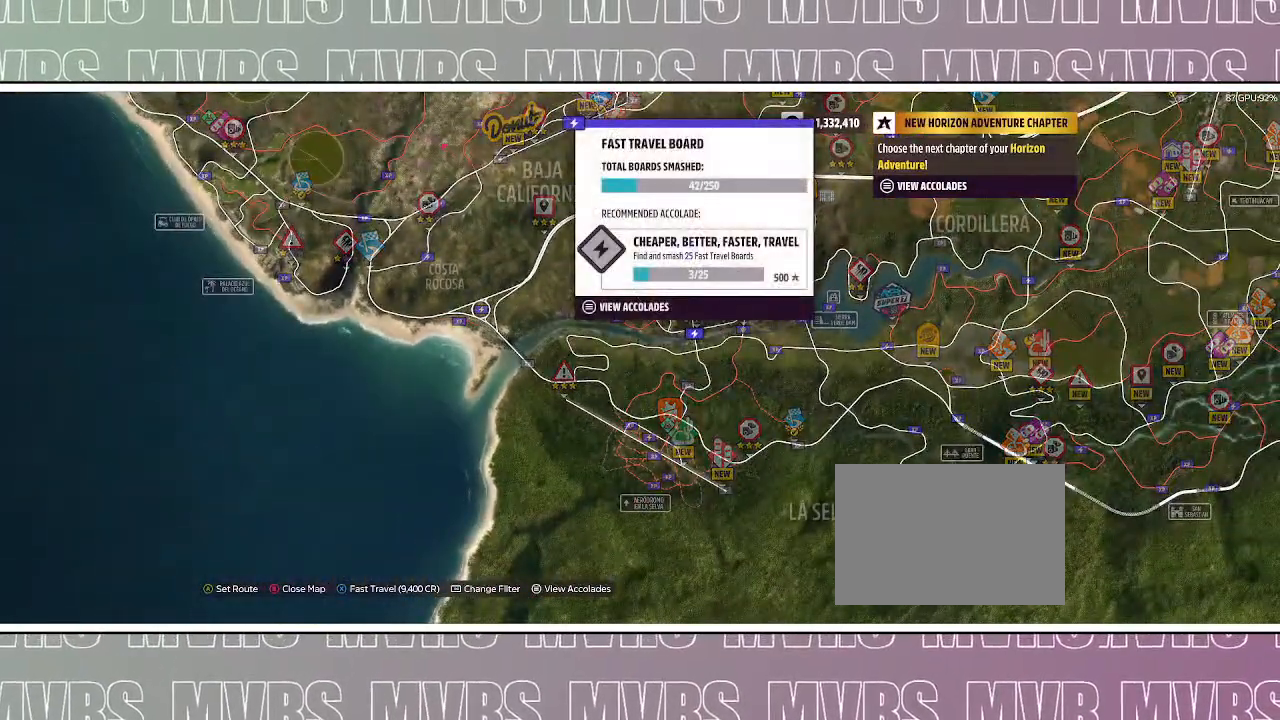
{"dt_ms": 500, "buttons": ["R2"], "left_stick": "center", "right_stick": "center", "events": [[133, "R2", "down"], [167, "left_stick", "down"], [283, "left_stick", "center"]]}
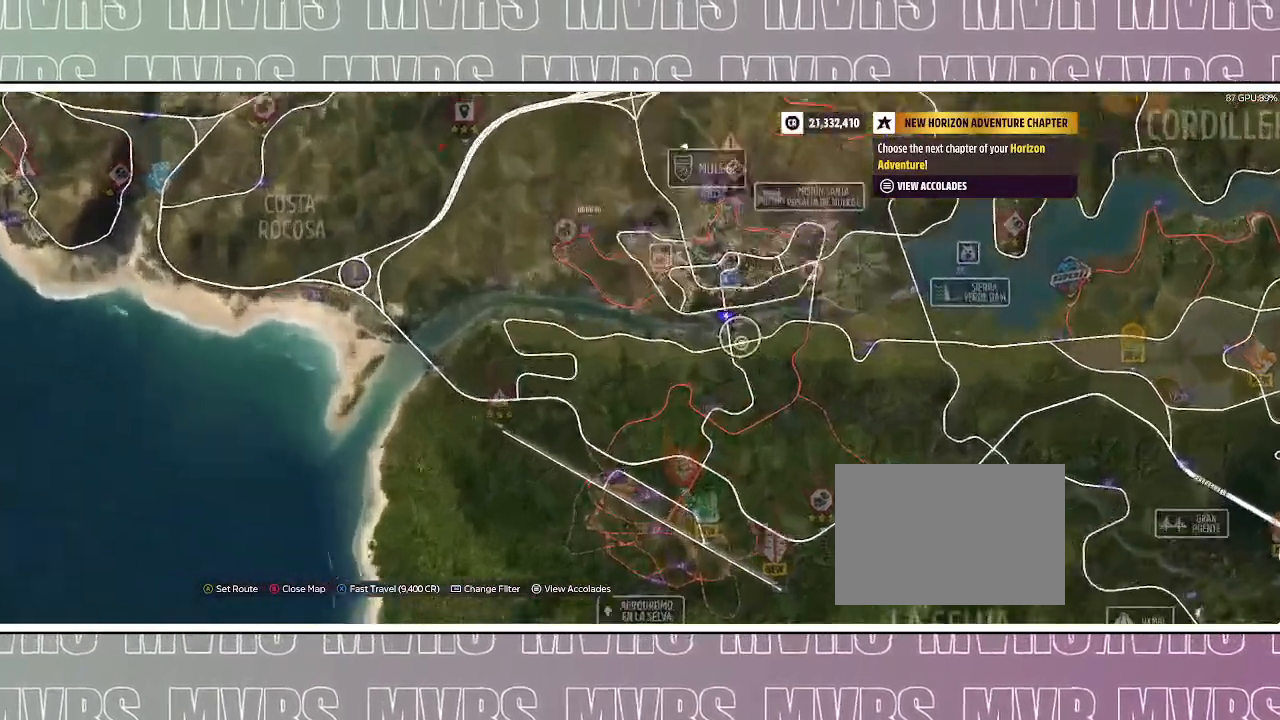
{"dt_ms": 500, "buttons": [], "left_stick": "left", "right_stick": "center", "events": [[183, "left_stick", "down"], [200, "R2", "up"], [283, "left_stick", "center"], [467, "left_stick", "left"]]}
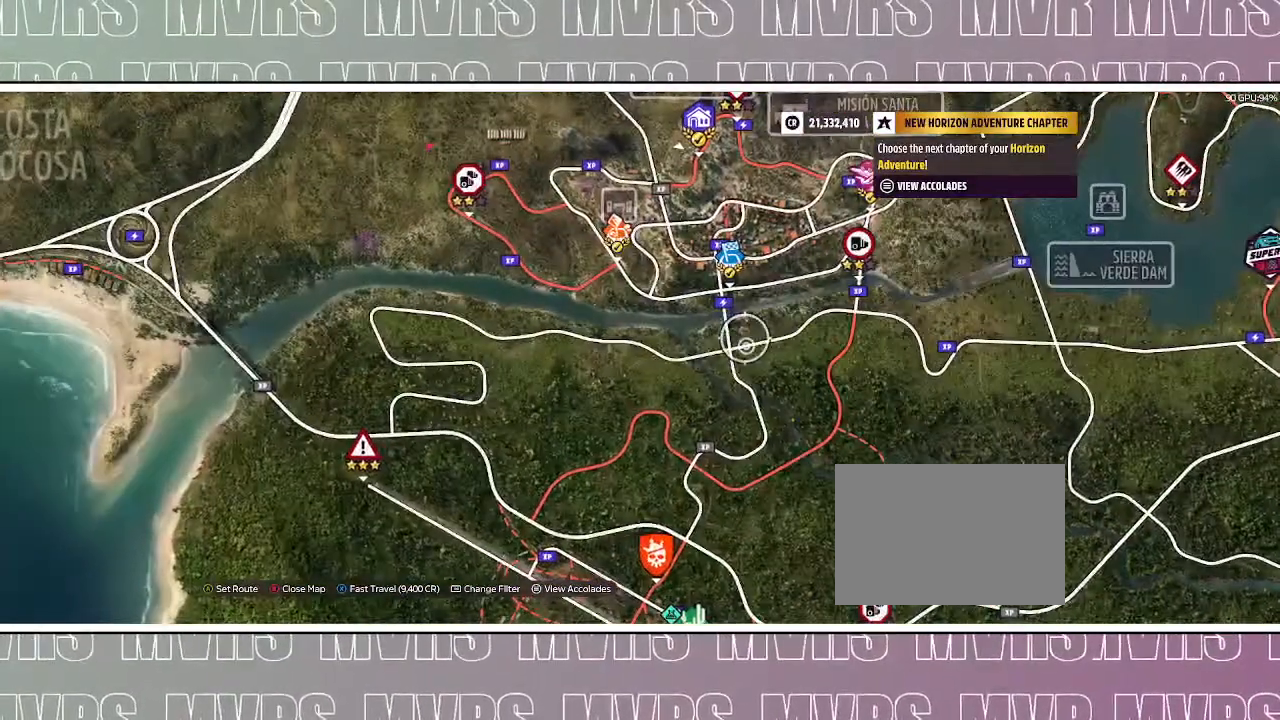
{"dt_ms": 500, "buttons": [], "left_stick": "down", "right_stick": "center", "events": [[100, "left_stick", "center"], [433, "left_stick", "down"]]}
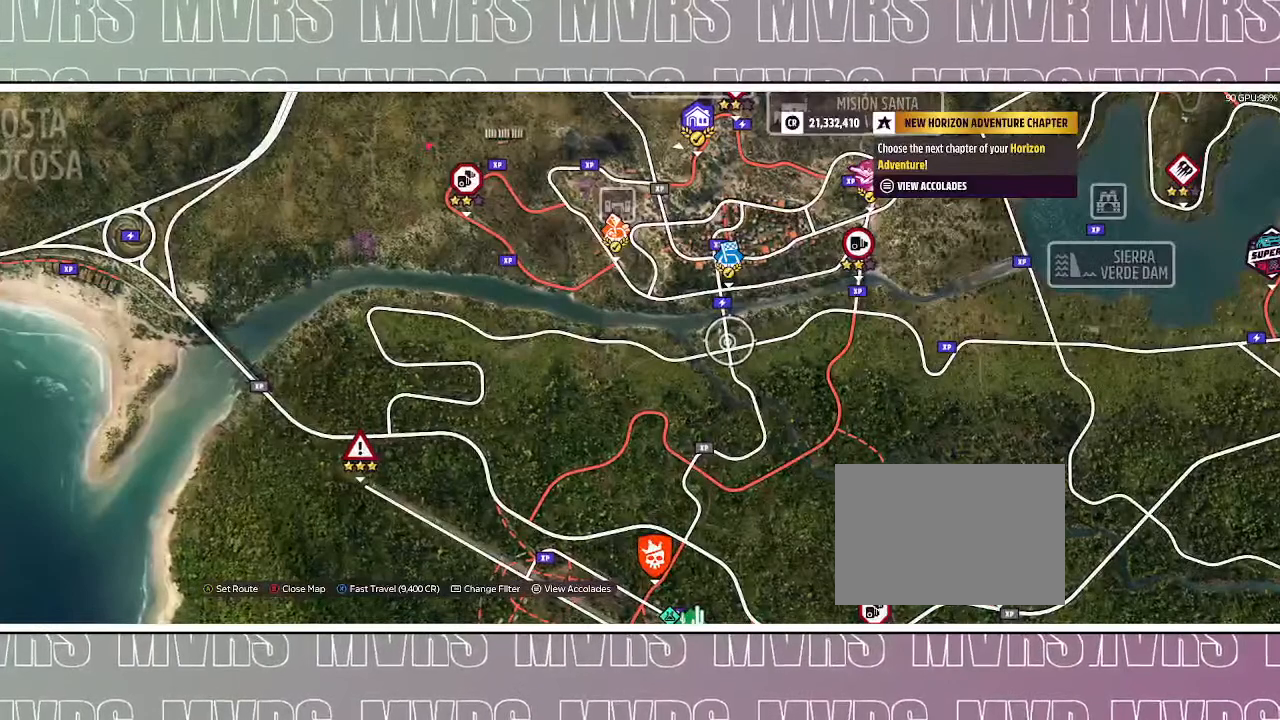
{"dt_ms": 500, "buttons": [], "left_stick": "center", "right_stick": "center", "events": [[83, "left_stick", "center"], [333, "left_stick", "left"], [483, "left_stick", "center"]]}
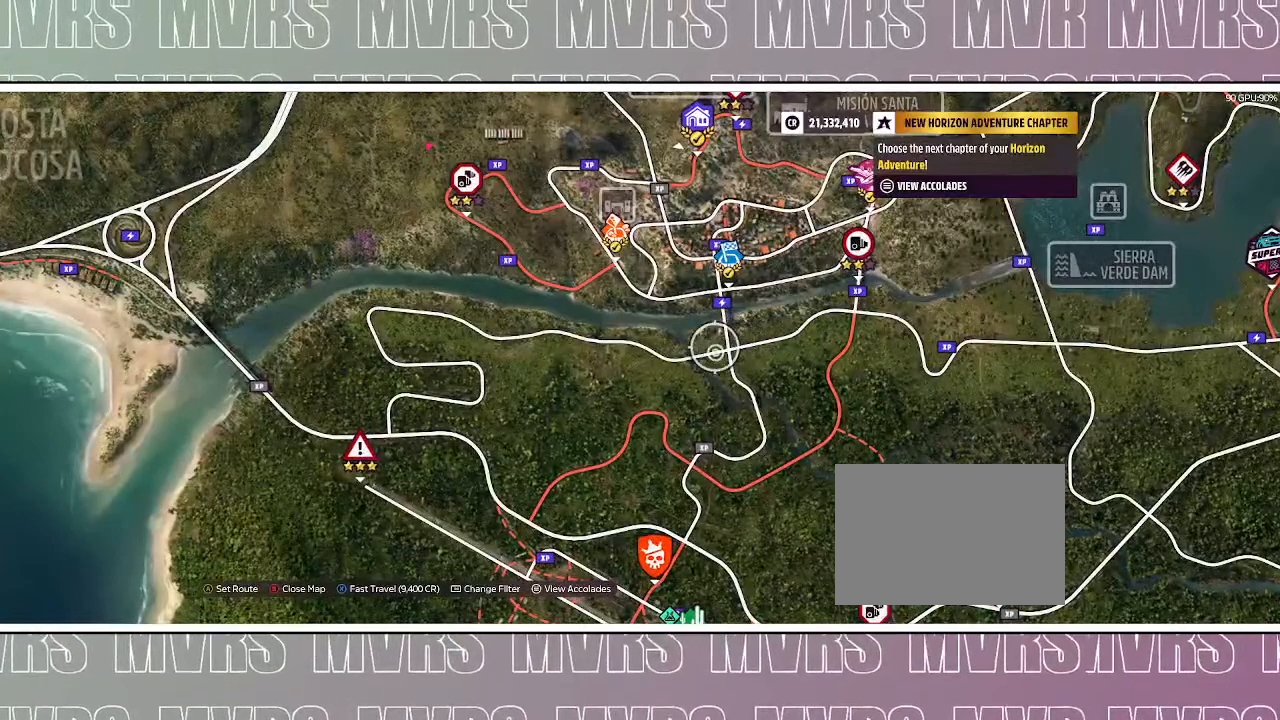
{"dt_ms": 500, "buttons": [], "left_stick": "center", "right_stick": "center", "events": [[300, "SQUARE", "down"], [450, "SQUARE", "up"]]}
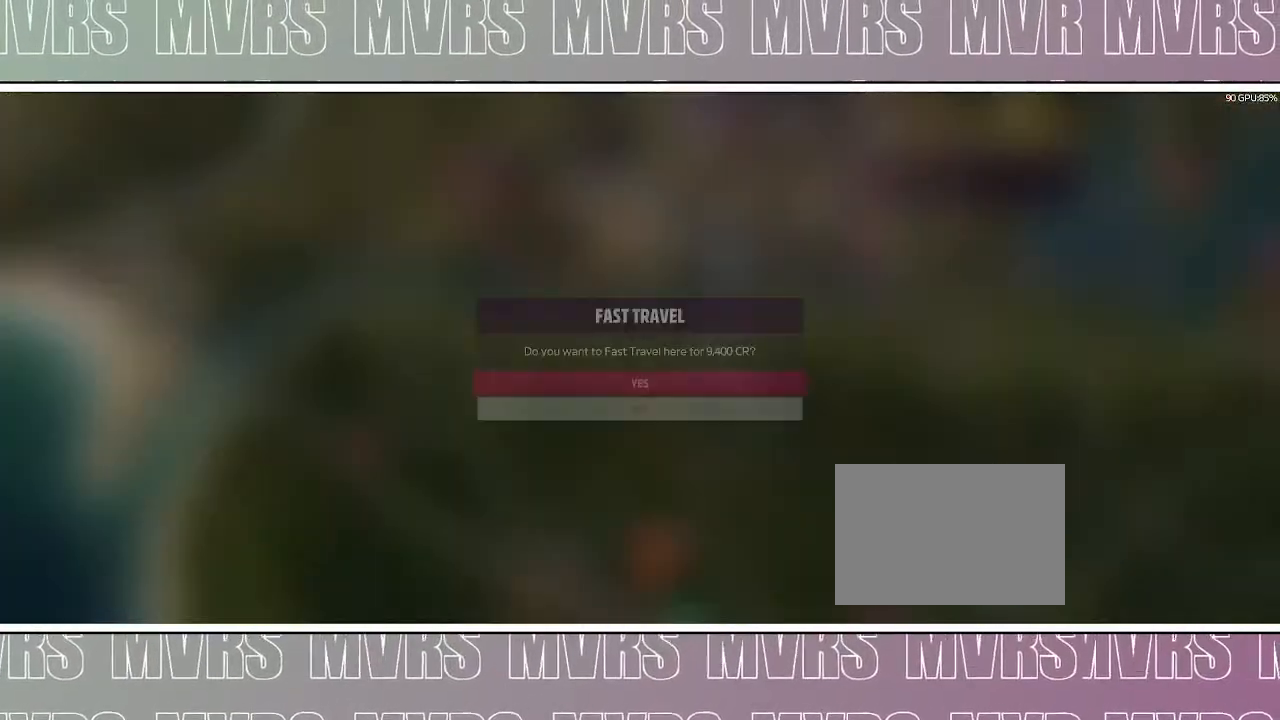
{"dt_ms": 500, "buttons": [], "left_stick": "center", "right_stick": "center", "events": [[133, "CROSS", "down"], [317, "CROSS", "up"]]}